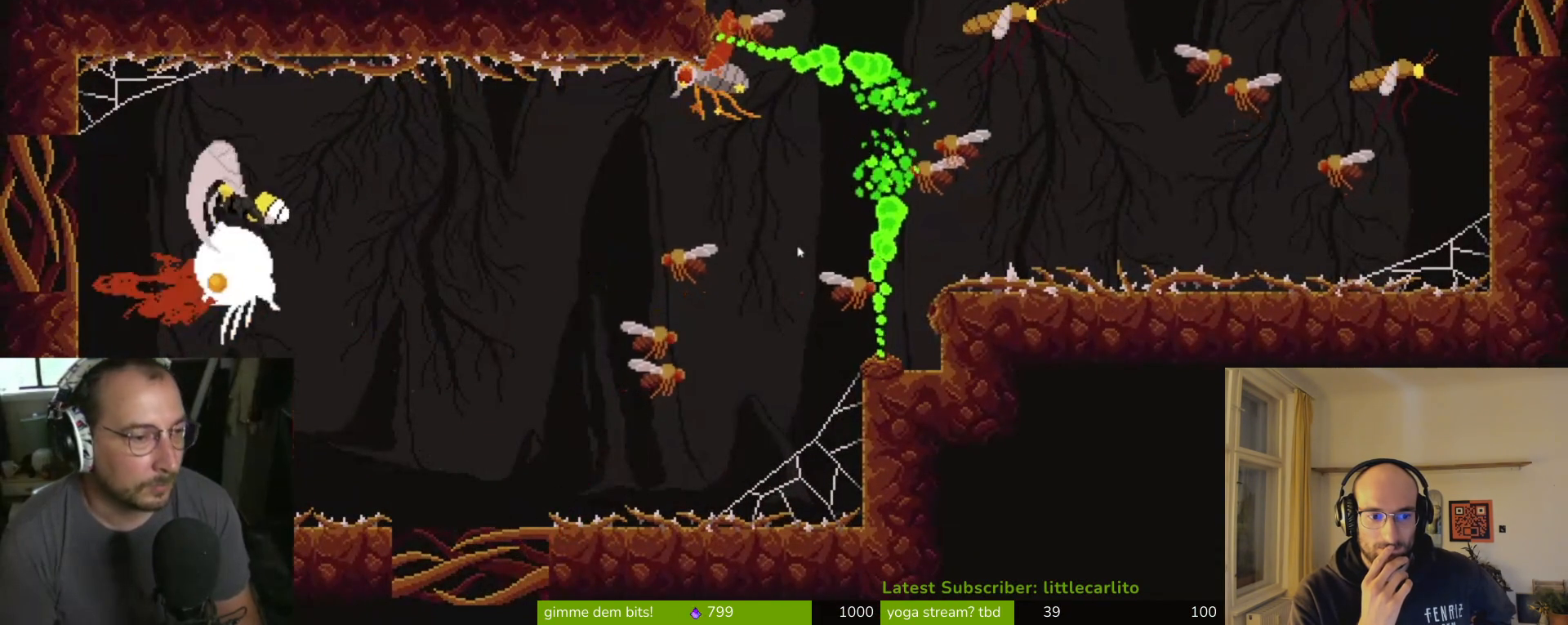
Gameplay with a controller (PlayStation layout); each line is a JSON object with the inputs held at the frame after it. "events" lists button and stick changes between this image and that frame as [ms after this image, input, new state], when the widget could be followed in between.
{"buttons": [], "left_stick": "right", "right_stick": "center", "events": [[33, "SQUARE", "down"], [33, "left_stick", "down-right"], [100, "SQUARE", "up"], [167, "left_stick", "right"], [233, "CIRCLE", "down"], [367, "CIRCLE", "up"], [433, "CIRCLE", "down"], [467, "CIRCLE", "up"]]}
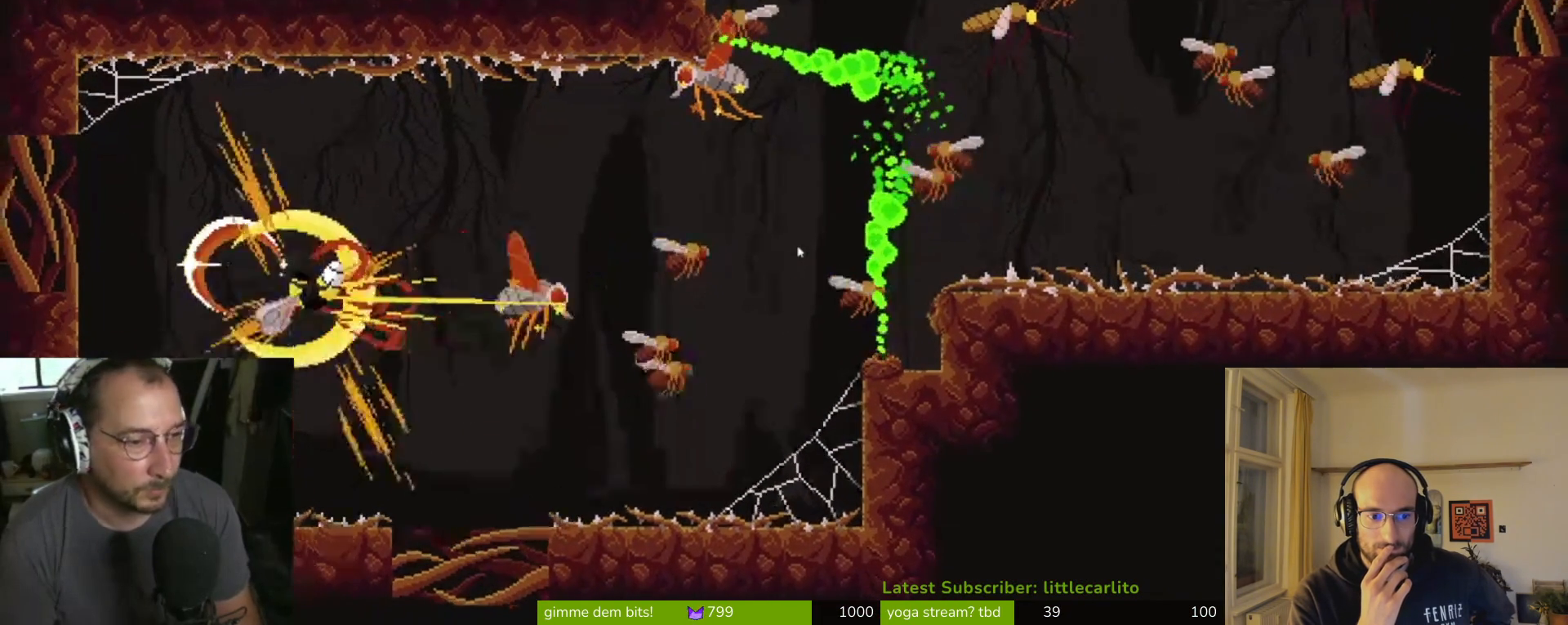
{"buttons": [], "left_stick": "right", "right_stick": "center", "events": [[33, "CIRCLE", "down"], [133, "CIRCLE", "up"]]}
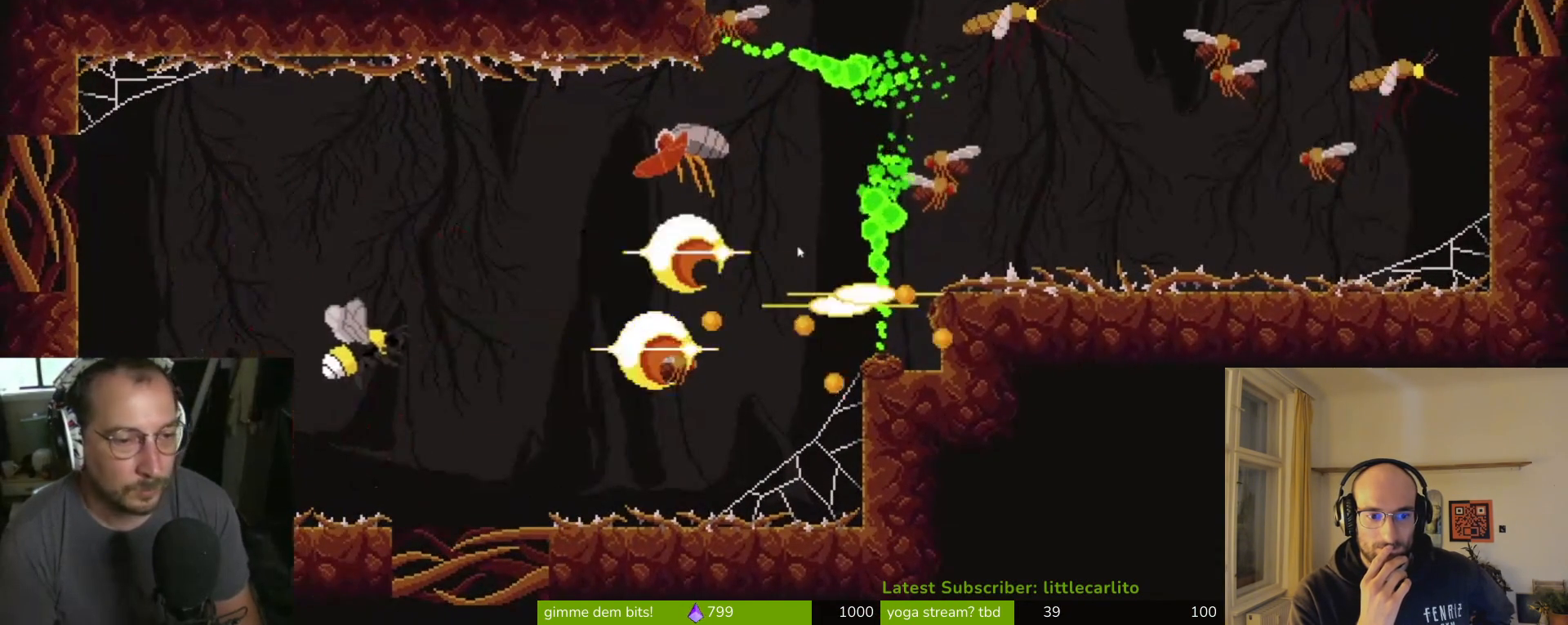
{"buttons": ["CROSS"], "left_stick": "up", "right_stick": "center", "events": [[400, "CROSS", "down"], [467, "left_stick", "up"]]}
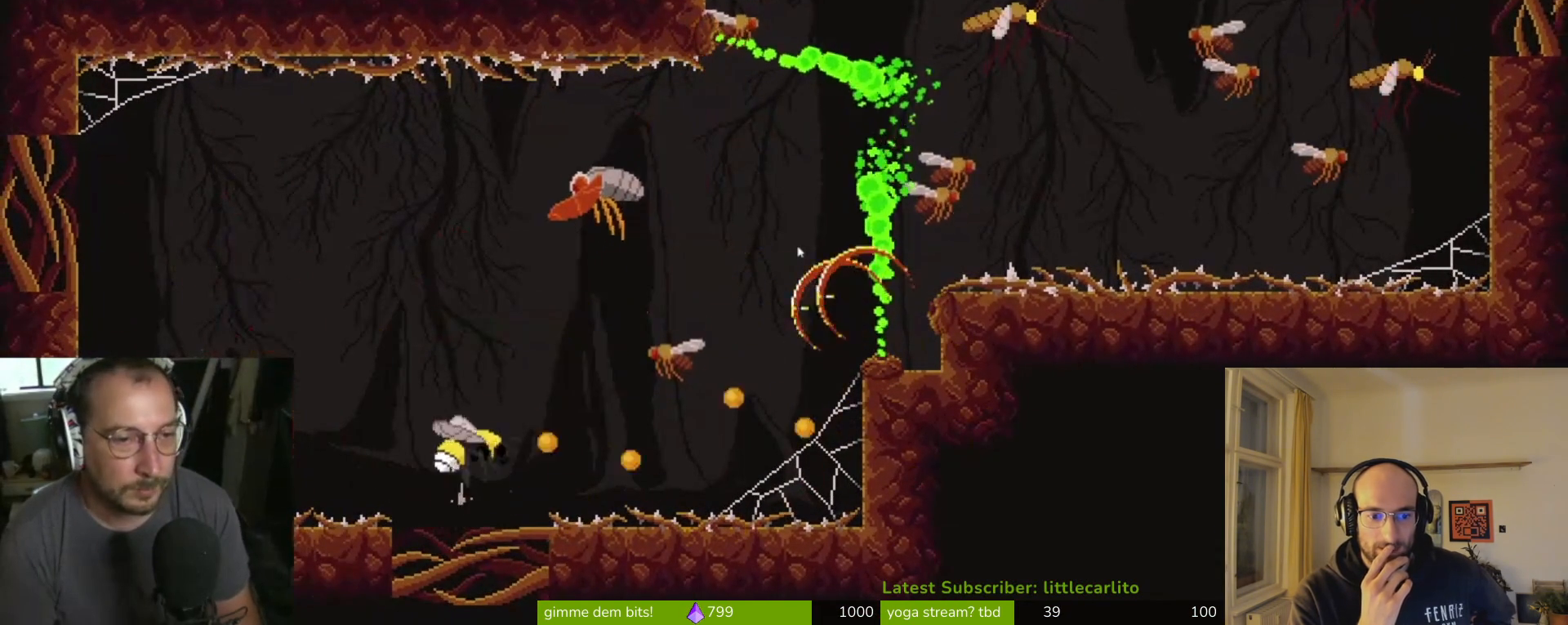
{"buttons": ["CROSS", "SQUARE"], "left_stick": "up", "right_stick": "center", "events": [[133, "CROSS", "up"], [333, "CROSS", "down"], [367, "SQUARE", "down"]]}
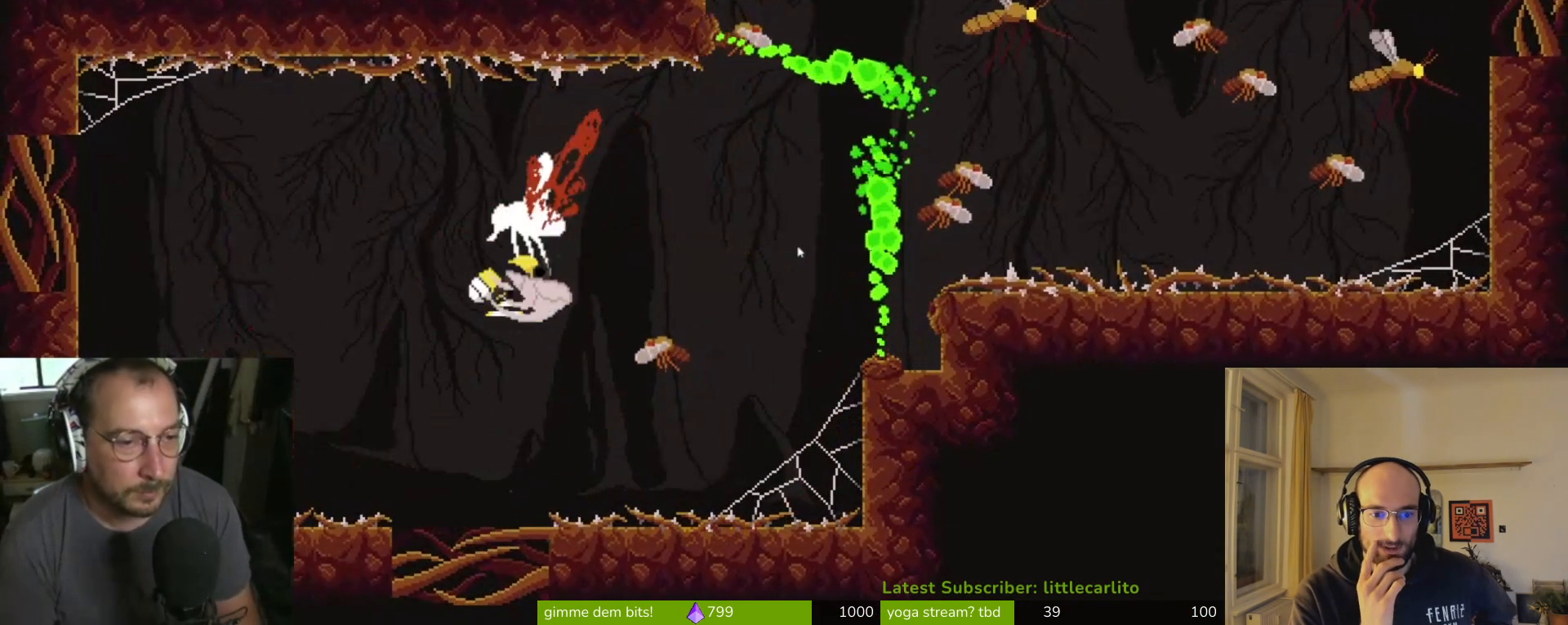
{"buttons": [], "left_stick": "up-left", "right_stick": "center", "events": [[33, "CROSS", "up"], [33, "SQUARE", "up"], [133, "CIRCLE", "down"], [167, "CROSS", "down"], [200, "CROSS", "up"], [233, "CIRCLE", "up"], [300, "CIRCLE", "down"], [333, "left_stick", "up-left"], [367, "CIRCLE", "up"]]}
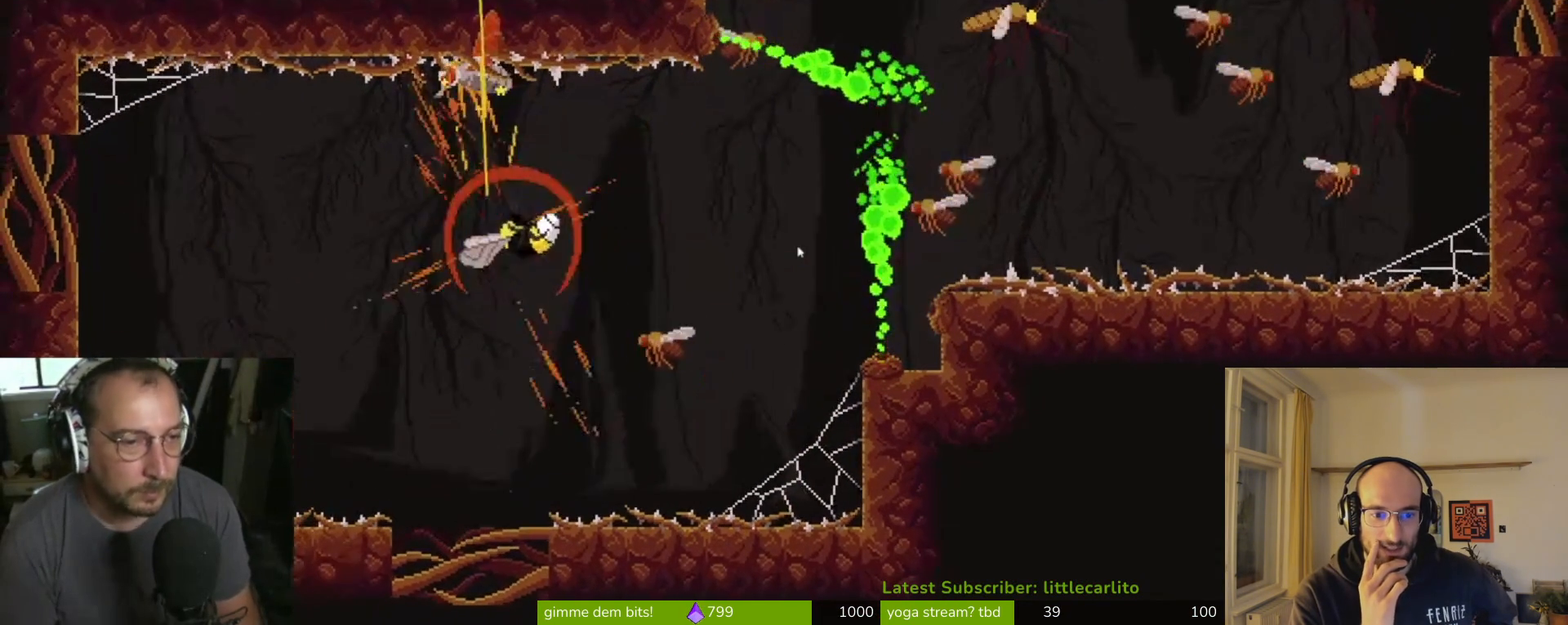
{"buttons": [], "left_stick": "left", "right_stick": "center", "events": [[100, "left_stick", "center"], [367, "left_stick", "left"]]}
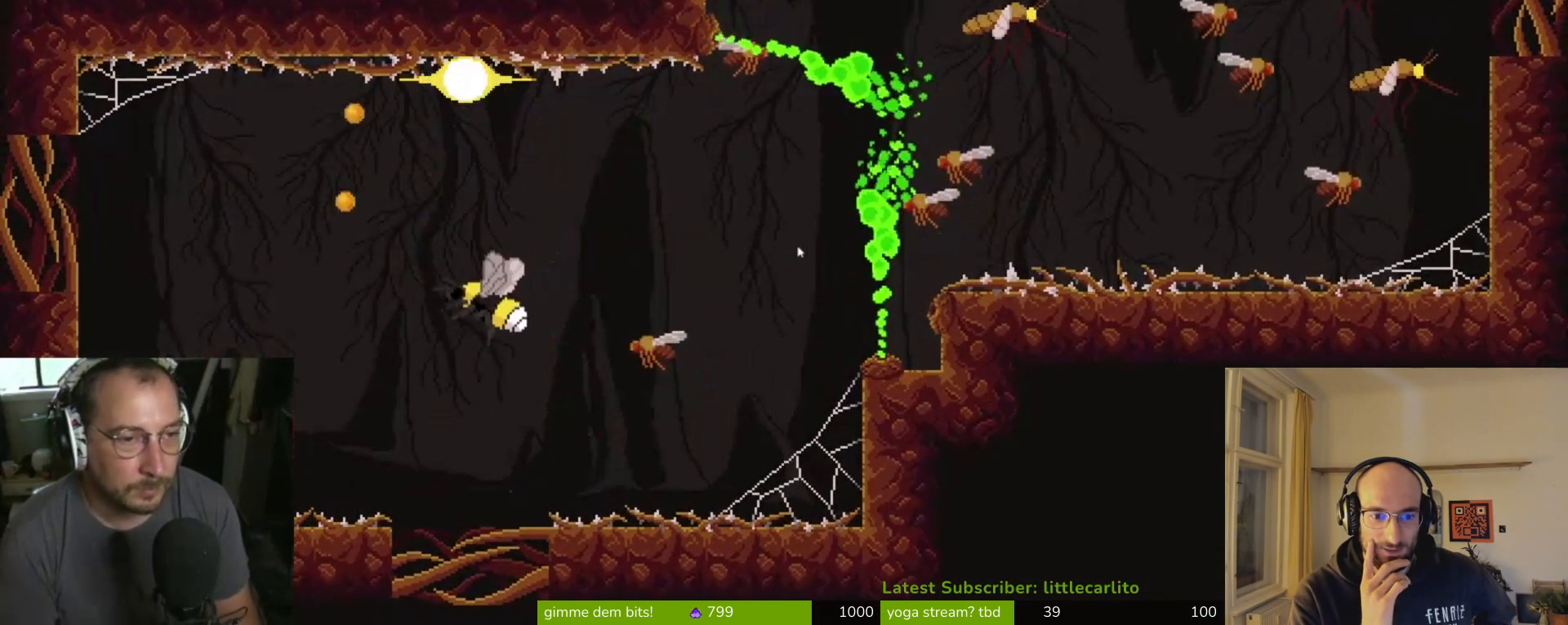
{"buttons": [], "left_stick": "center", "right_stick": "center", "events": [[33, "left_stick", "center"]]}
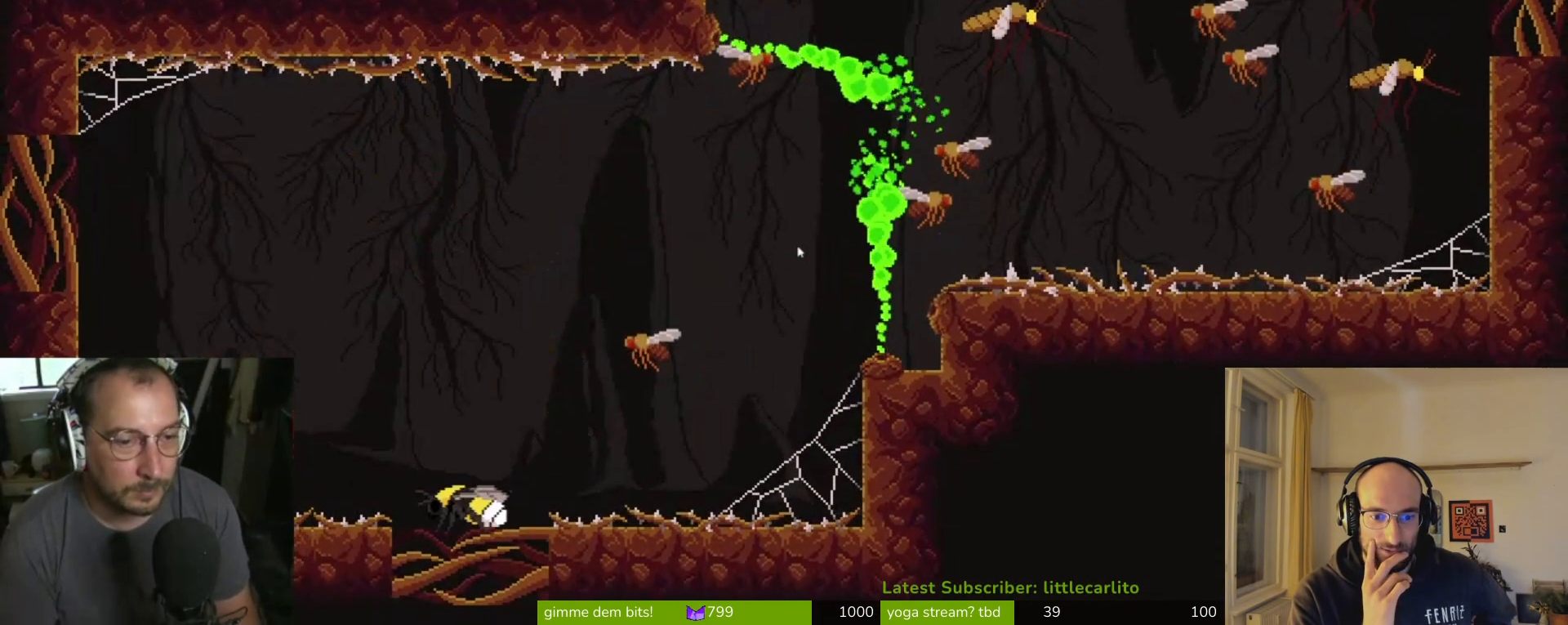
{"buttons": [], "left_stick": "up-left", "right_stick": "center", "events": [[33, "CROSS", "down"], [33, "left_stick", "right"], [300, "SQUARE", "down"], [433, "SQUARE", "up"], [467, "CROSS", "up"], [500, "left_stick", "up-left"]]}
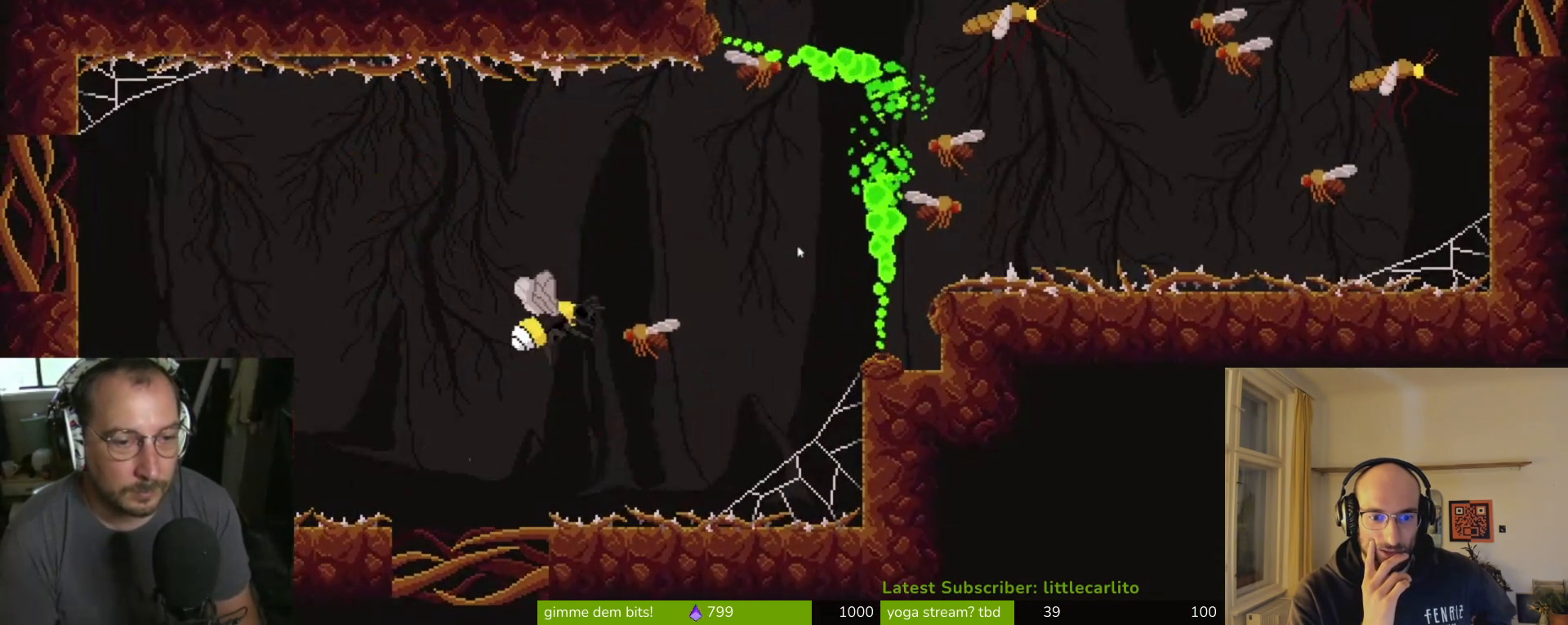
{"buttons": [], "left_stick": "right", "right_stick": "center", "events": [[367, "left_stick", "center"], [433, "left_stick", "right"]]}
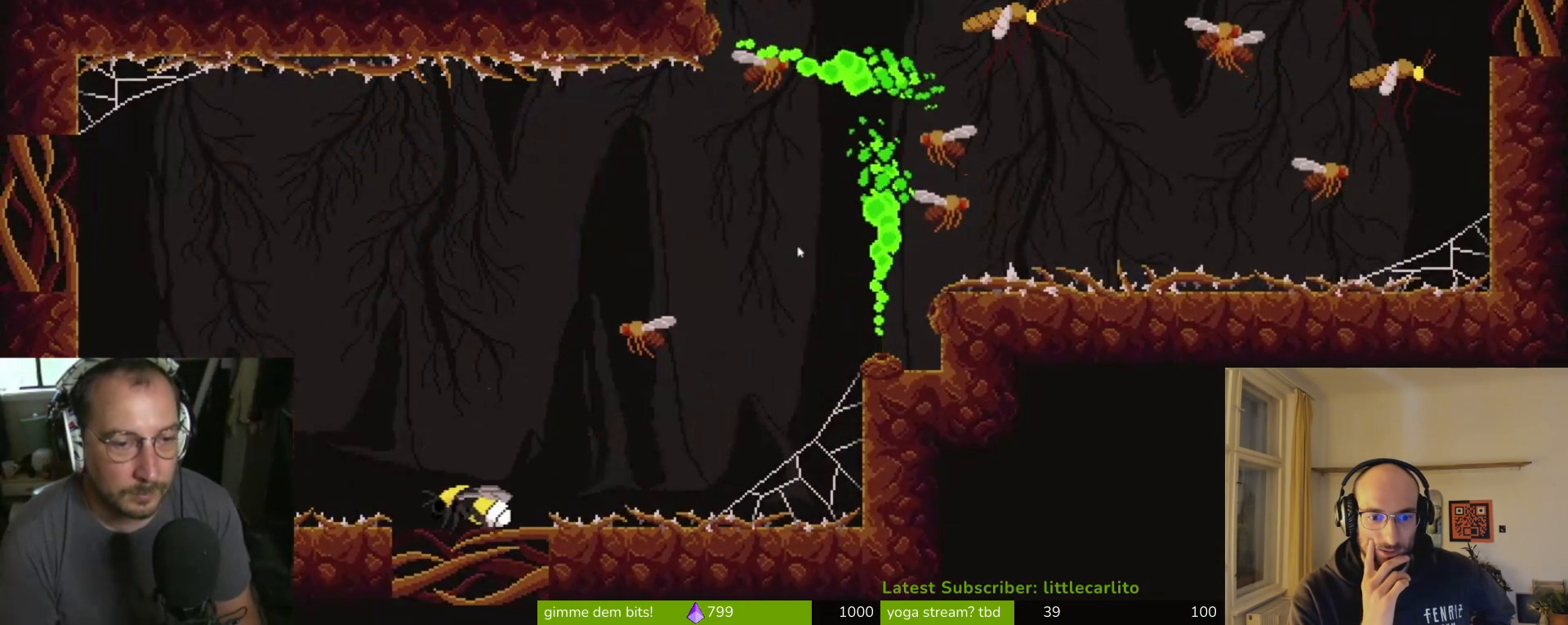
{"buttons": ["CROSS"], "left_stick": "up-right", "right_stick": "center", "events": [[67, "CROSS", "down"], [367, "SQUARE", "down"], [500, "SQUARE", "up"], [500, "left_stick", "up-right"]]}
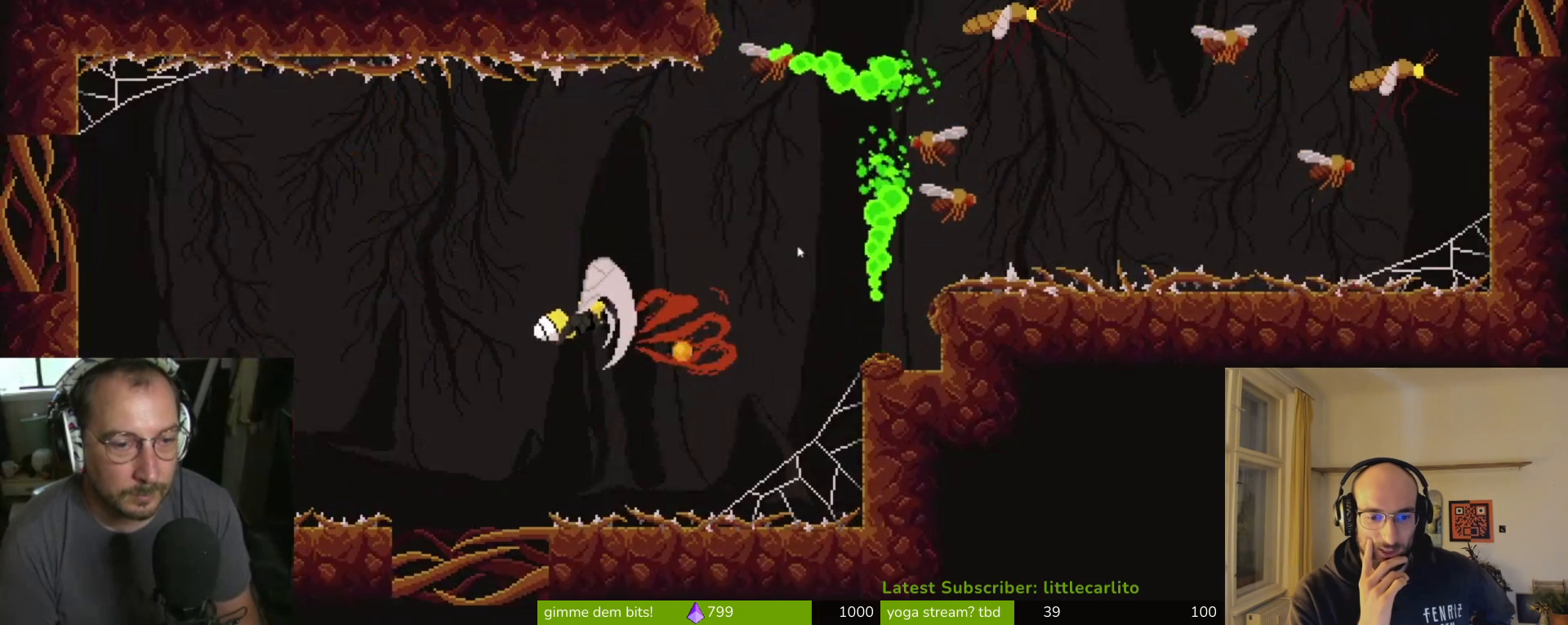
{"buttons": [], "left_stick": "center", "right_stick": "center", "events": [[33, "CROSS", "up"], [33, "left_stick", "up-left"], [100, "left_stick", "left"], [500, "left_stick", "center"]]}
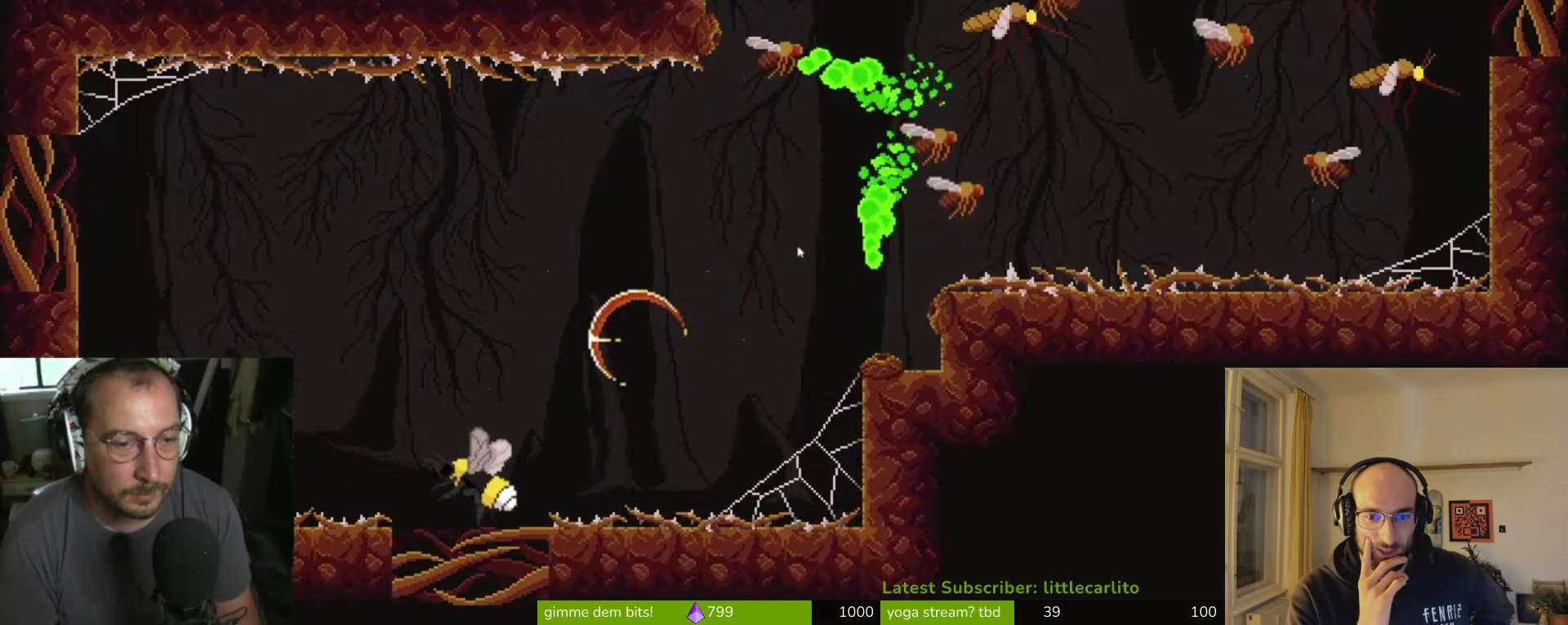
{"buttons": ["CROSS"], "left_stick": "center", "right_stick": "center", "events": [[167, "left_stick", "right"], [267, "left_stick", "center"], [500, "CROSS", "down"]]}
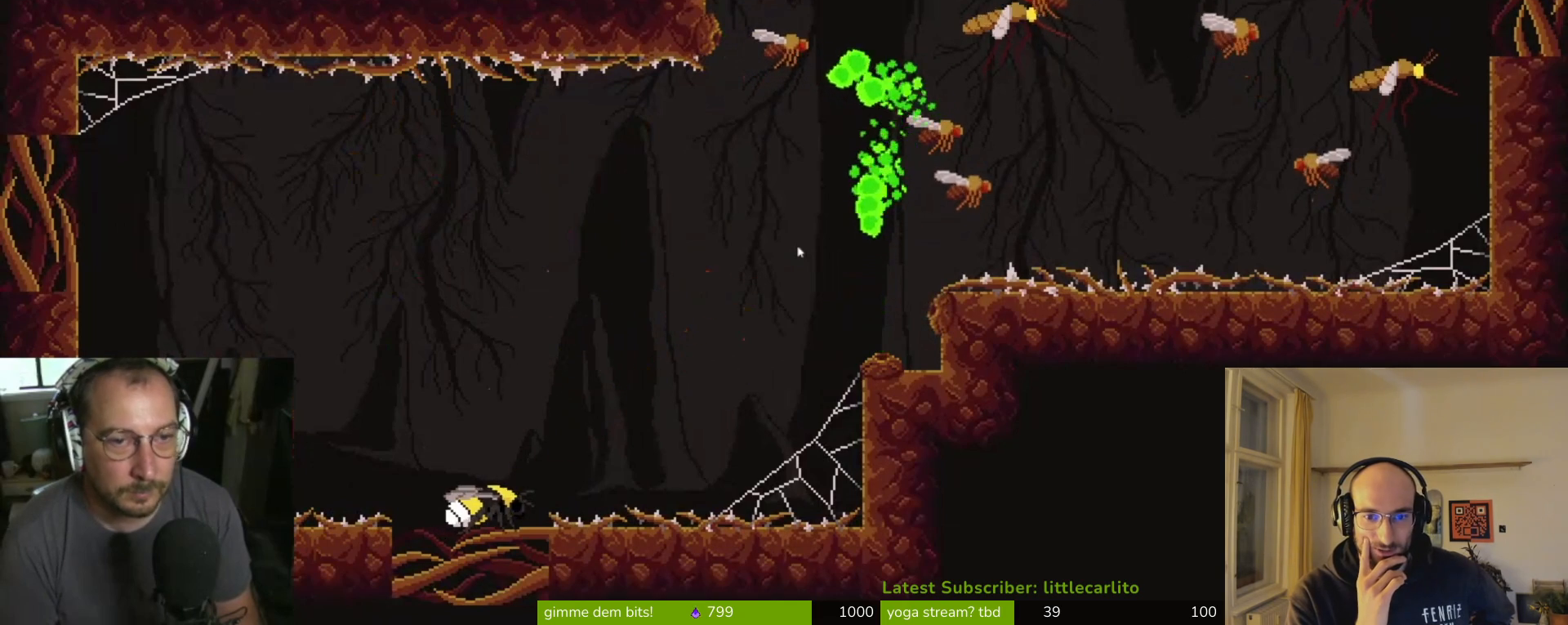
{"buttons": [], "left_stick": "right", "right_stick": "center", "events": [[33, "left_stick", "right"], [400, "CROSS", "up"]]}
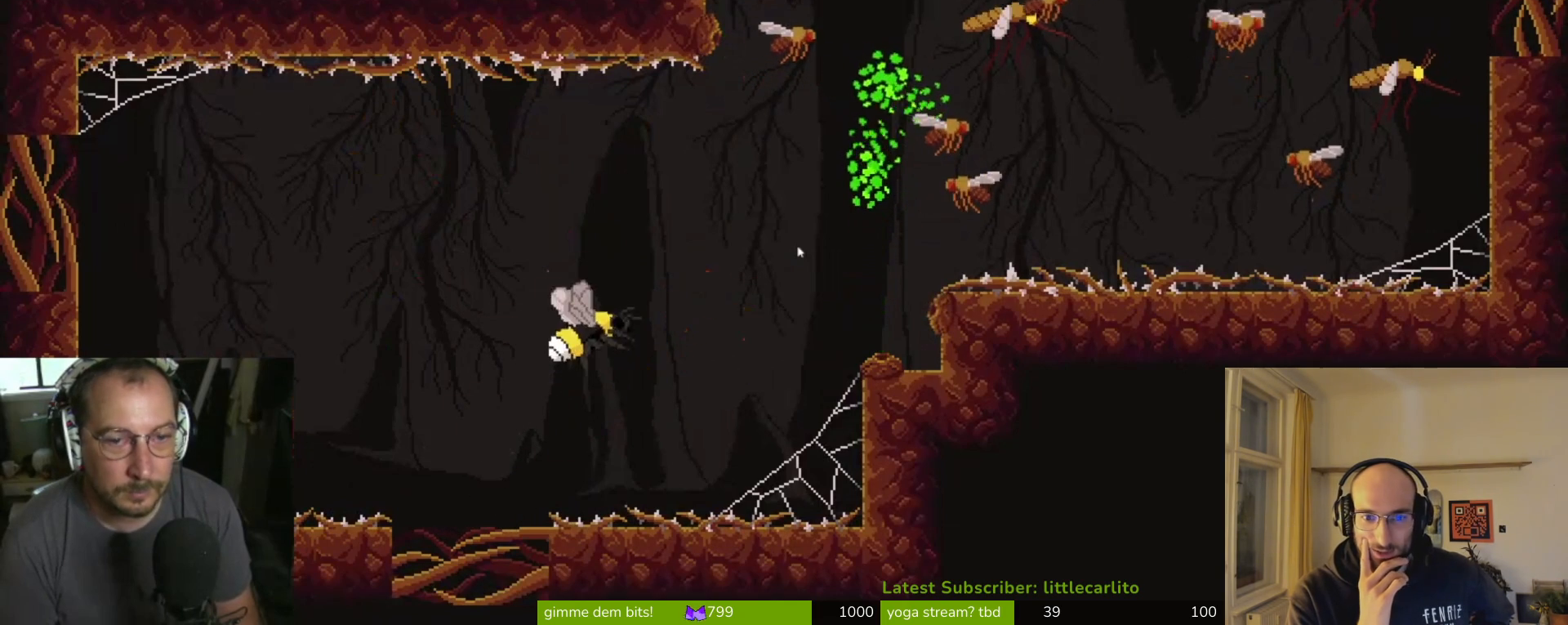
{"buttons": [], "left_stick": "right", "right_stick": "center", "events": [[33, "CROSS", "down"], [233, "CROSS", "up"]]}
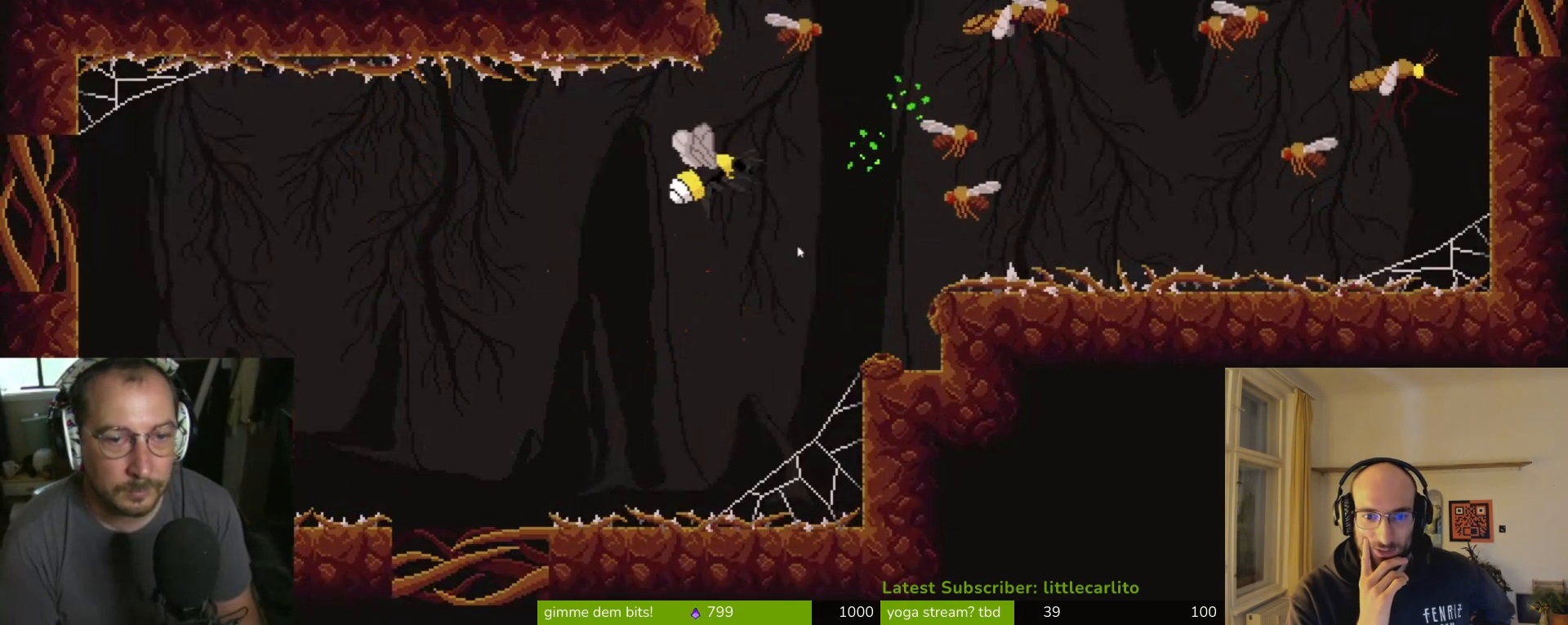
{"buttons": [], "left_stick": "up", "right_stick": "center", "events": [[67, "CROSS", "down"], [167, "R1", "down"], [200, "left_stick", "up-right"], [333, "R1", "up"], [400, "CROSS", "up"], [500, "left_stick", "up"]]}
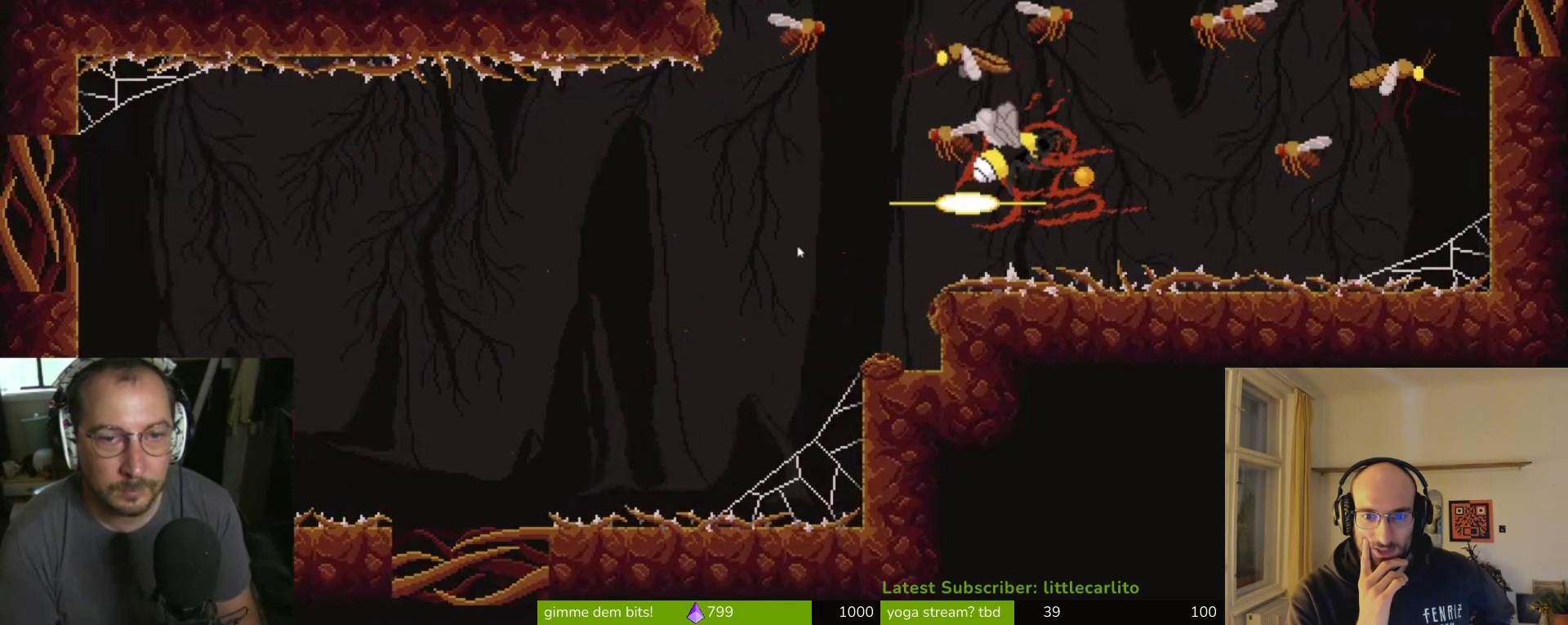
{"buttons": ["SQUARE"], "left_stick": "up", "right_stick": "center", "events": [[67, "CROSS", "down"], [100, "SQUARE", "down"], [200, "CROSS", "up"], [200, "SQUARE", "up"], [233, "CROSS", "down"], [267, "SQUARE", "down"], [333, "CROSS", "up"], [333, "SQUARE", "up"], [367, "CROSS", "down"], [367, "SQUARE", "down"], [433, "CROSS", "up"], [433, "SQUARE", "up"], [500, "SQUARE", "down"]]}
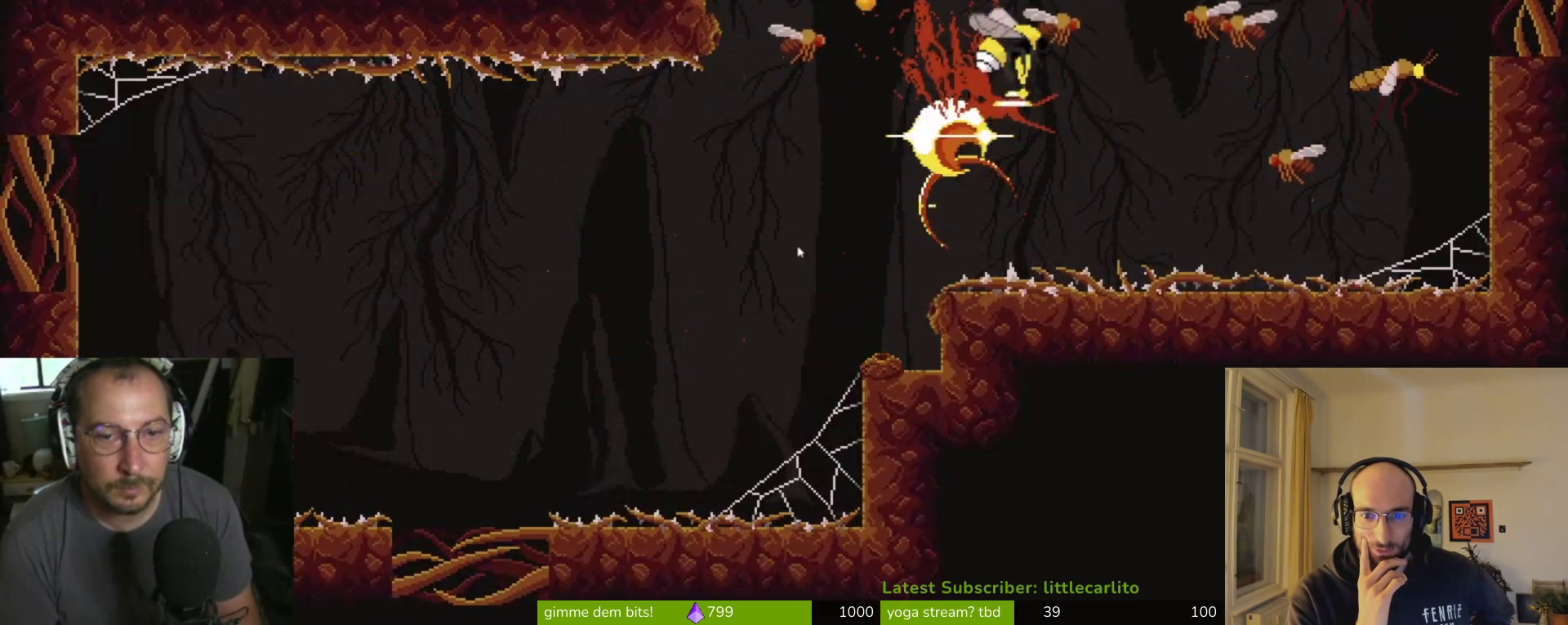
{"buttons": [], "left_stick": "up-right", "right_stick": "center", "events": [[67, "SQUARE", "up"], [133, "SQUARE", "down"], [200, "SQUARE", "up"], [267, "SQUARE", "down"], [267, "left_stick", "up-right"], [333, "SQUARE", "up"], [400, "SQUARE", "down"], [467, "SQUARE", "up"]]}
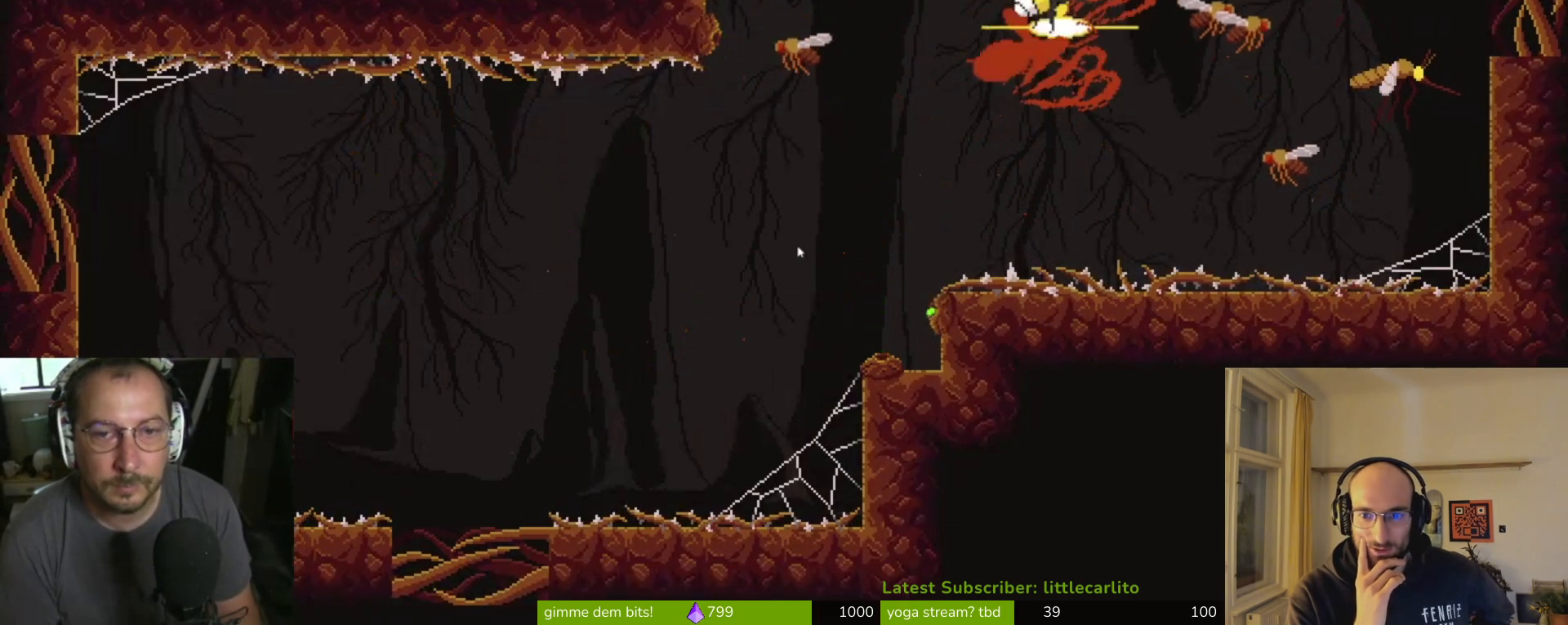
{"buttons": ["CROSS"], "left_stick": "up-right", "right_stick": "center", "events": [[33, "SQUARE", "down"], [100, "SQUARE", "up"], [167, "SQUARE", "down"], [200, "CROSS", "down"], [267, "SQUARE", "up"], [367, "R1", "down"], [400, "SQUARE", "down"], [467, "SQUARE", "up"], [500, "R1", "up"]]}
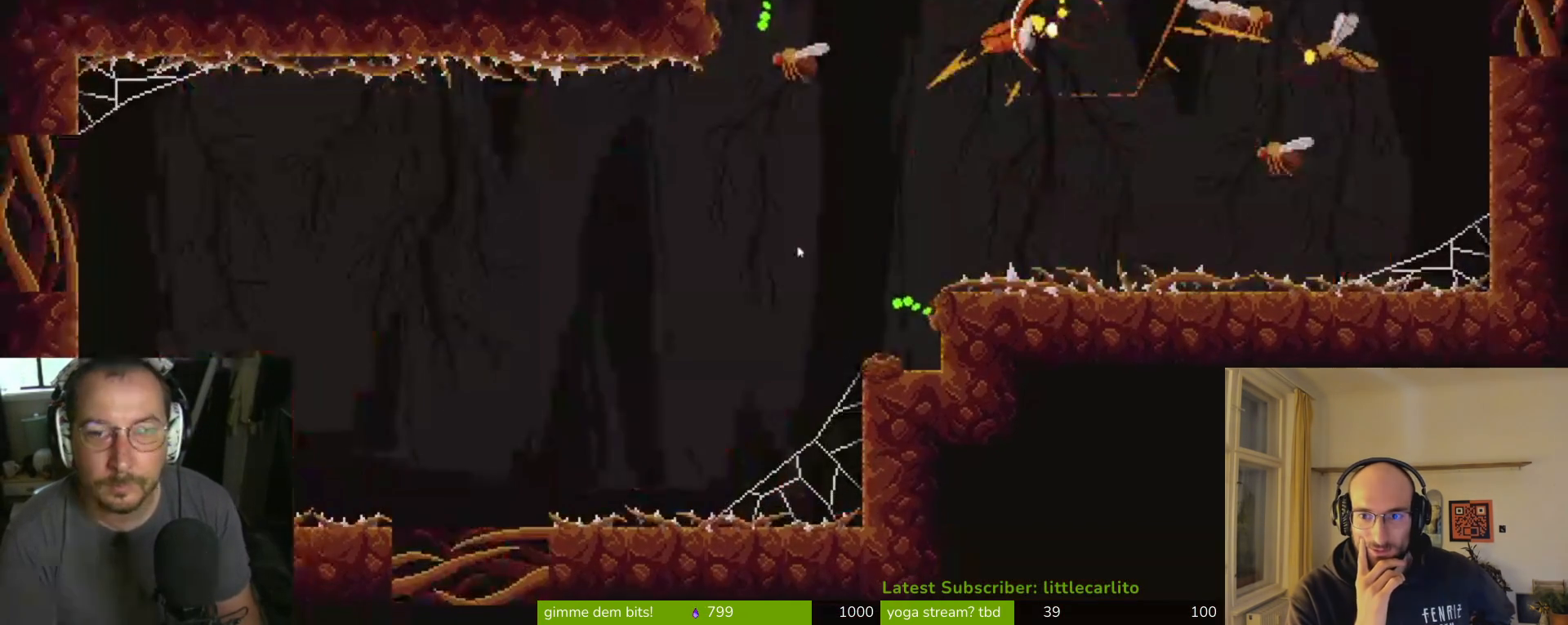
{"buttons": [], "left_stick": "right", "right_stick": "center", "events": [[67, "CIRCLE", "down"], [167, "R1", "down"], [233, "CIRCLE", "up"], [233, "CROSS", "up"], [233, "R1", "up"], [267, "left_stick", "right"], [300, "CIRCLE", "down"], [367, "CIRCLE", "up"]]}
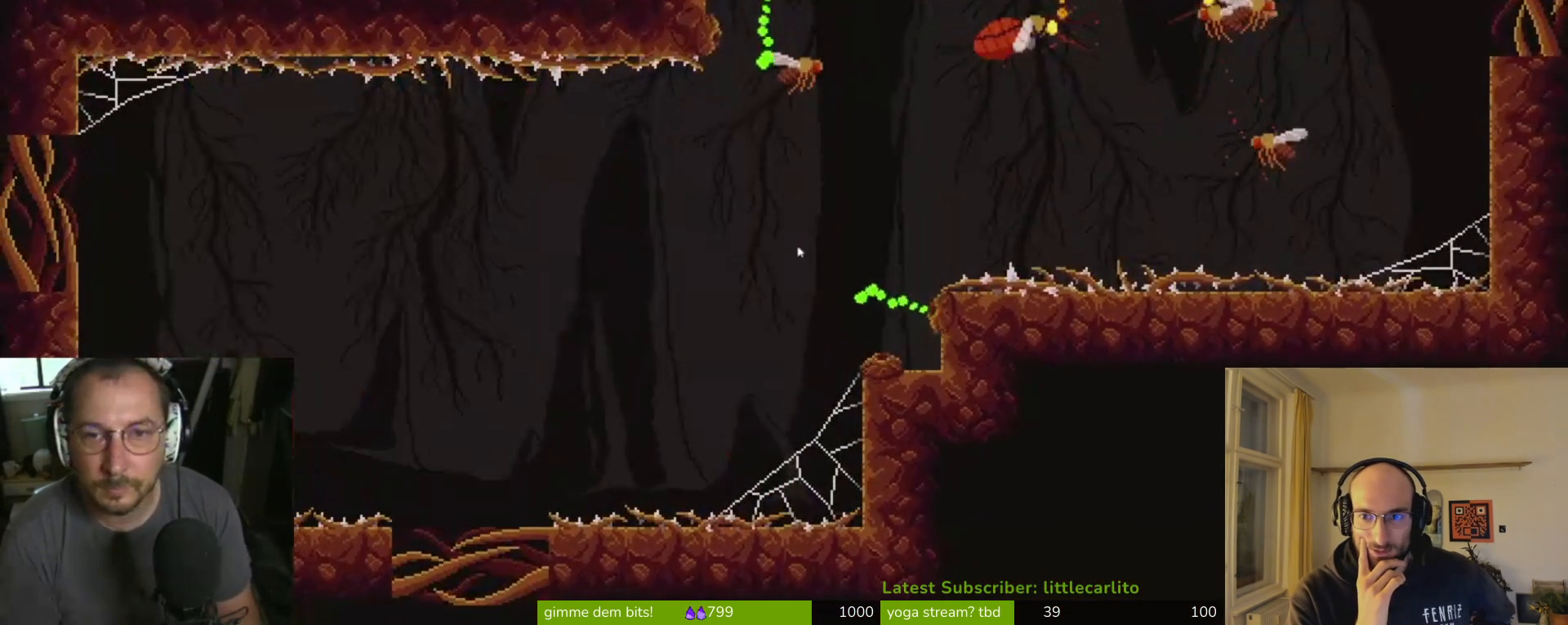
{"buttons": [], "left_stick": "left", "right_stick": "center", "events": [[33, "CIRCLE", "down"], [33, "CROSS", "down"], [100, "CIRCLE", "up"], [100, "CROSS", "up"], [167, "CROSS", "down"], [167, "SQUARE", "down"], [167, "left_stick", "up-left"], [333, "CROSS", "up"], [333, "SQUARE", "up"], [333, "left_stick", "left"], [367, "SQUARE", "down"], [500, "SQUARE", "up"]]}
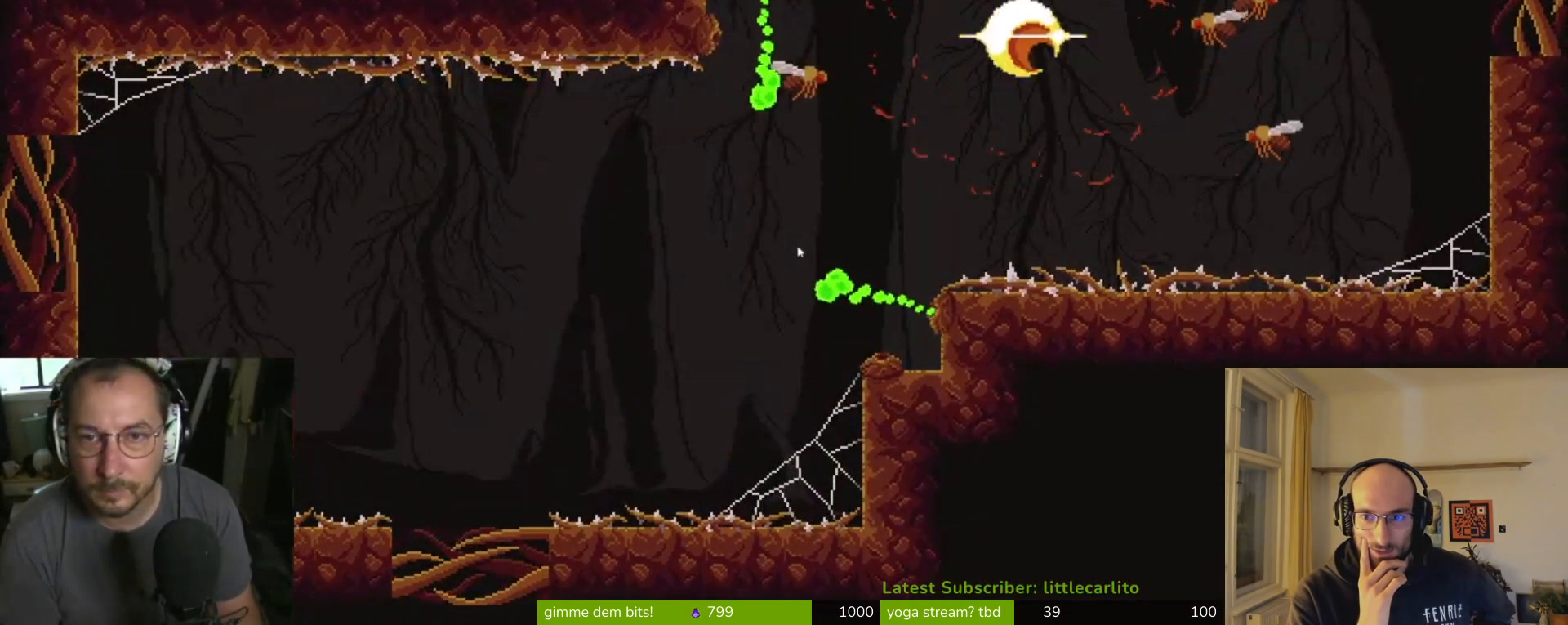
{"buttons": ["SQUARE"], "left_stick": "right", "right_stick": "center", "events": [[33, "SQUARE", "down"], [100, "SQUARE", "up"], [300, "SQUARE", "down"], [333, "left_stick", "right"], [400, "SQUARE", "up"], [433, "SQUARE", "down"]]}
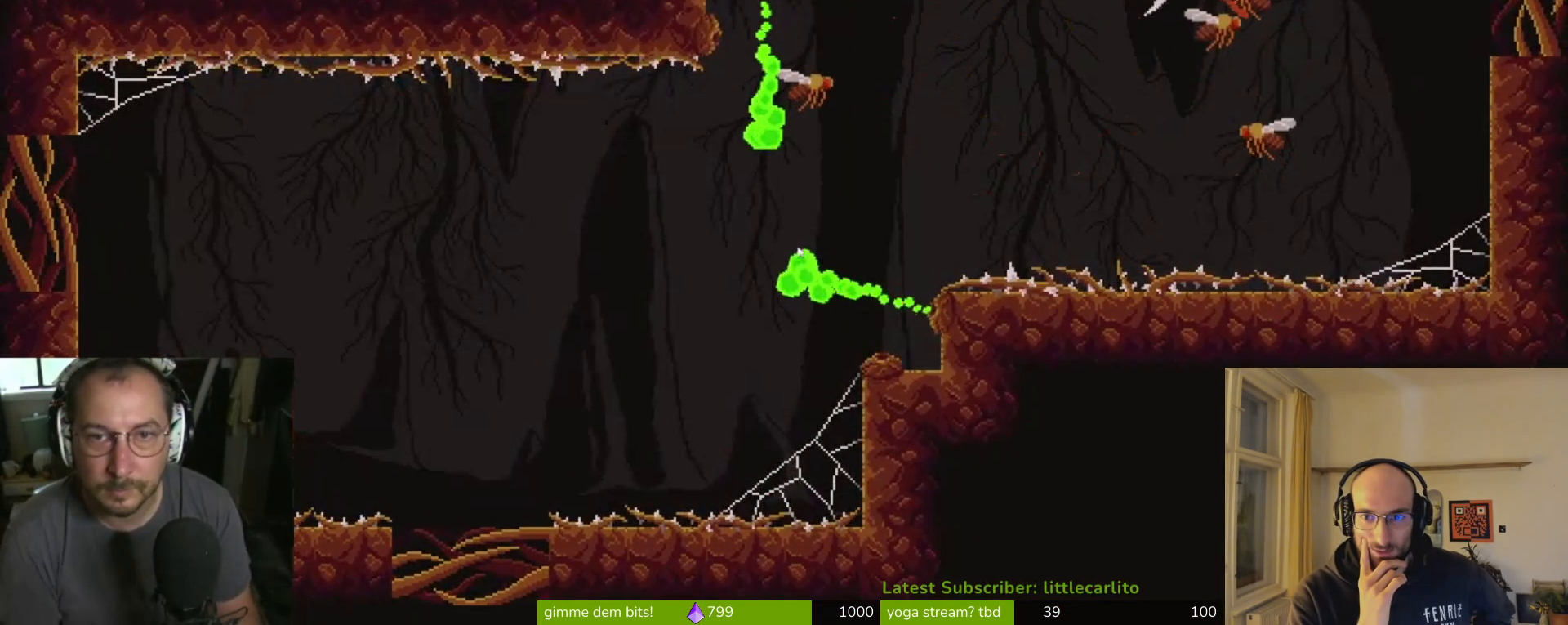
{"buttons": ["SQUARE"], "left_stick": "right", "right_stick": "center", "events": [[100, "CROSS", "down"], [167, "CROSS", "up"], [167, "SQUARE", "up"], [233, "SQUARE", "down"], [267, "SQUARE", "up"], [333, "SQUARE", "down"], [400, "SQUARE", "up"], [467, "SQUARE", "down"]]}
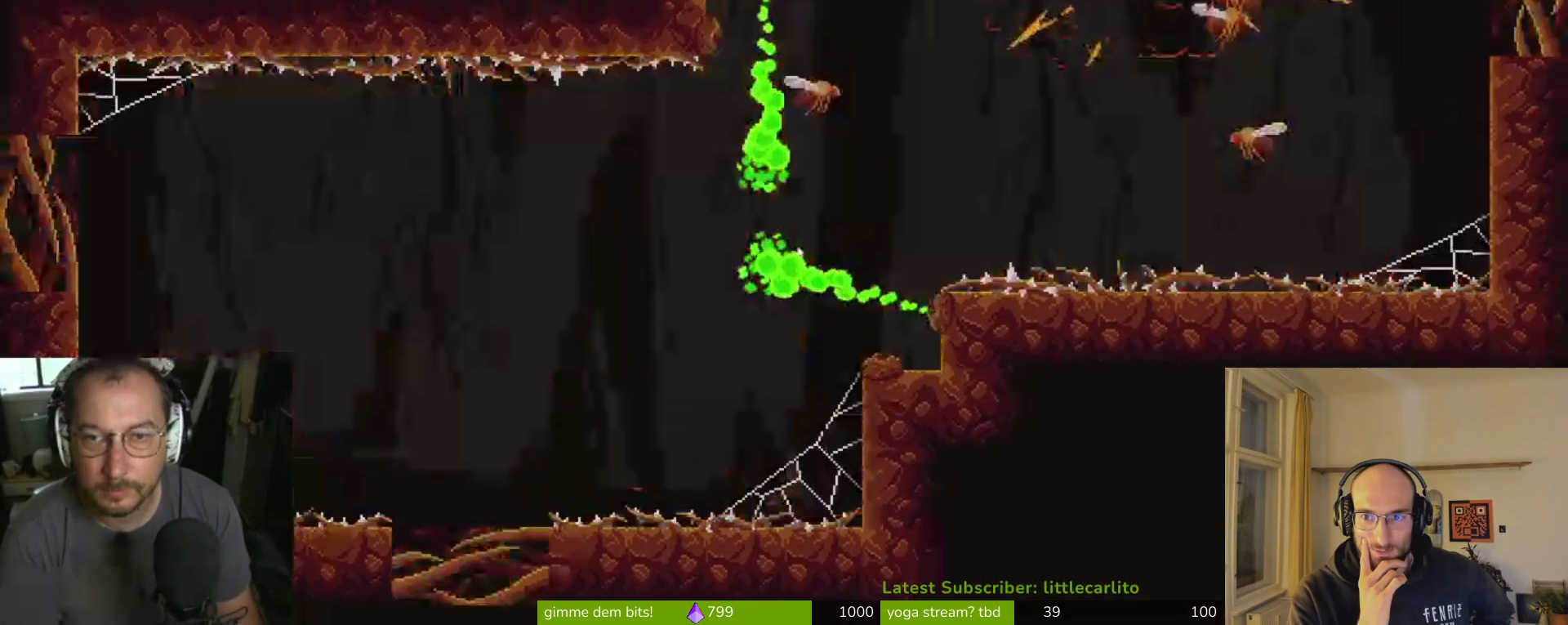
{"buttons": ["SQUARE"], "left_stick": "left", "right_stick": "center", "events": [[33, "CROSS", "down"], [67, "CROSS", "up"], [67, "SQUARE", "up"], [133, "SQUARE", "down"], [200, "SQUARE", "up"], [267, "SQUARE", "down"], [300, "left_stick", "up-left"], [333, "SQUARE", "up"], [367, "left_stick", "left"], [500, "SQUARE", "down"]]}
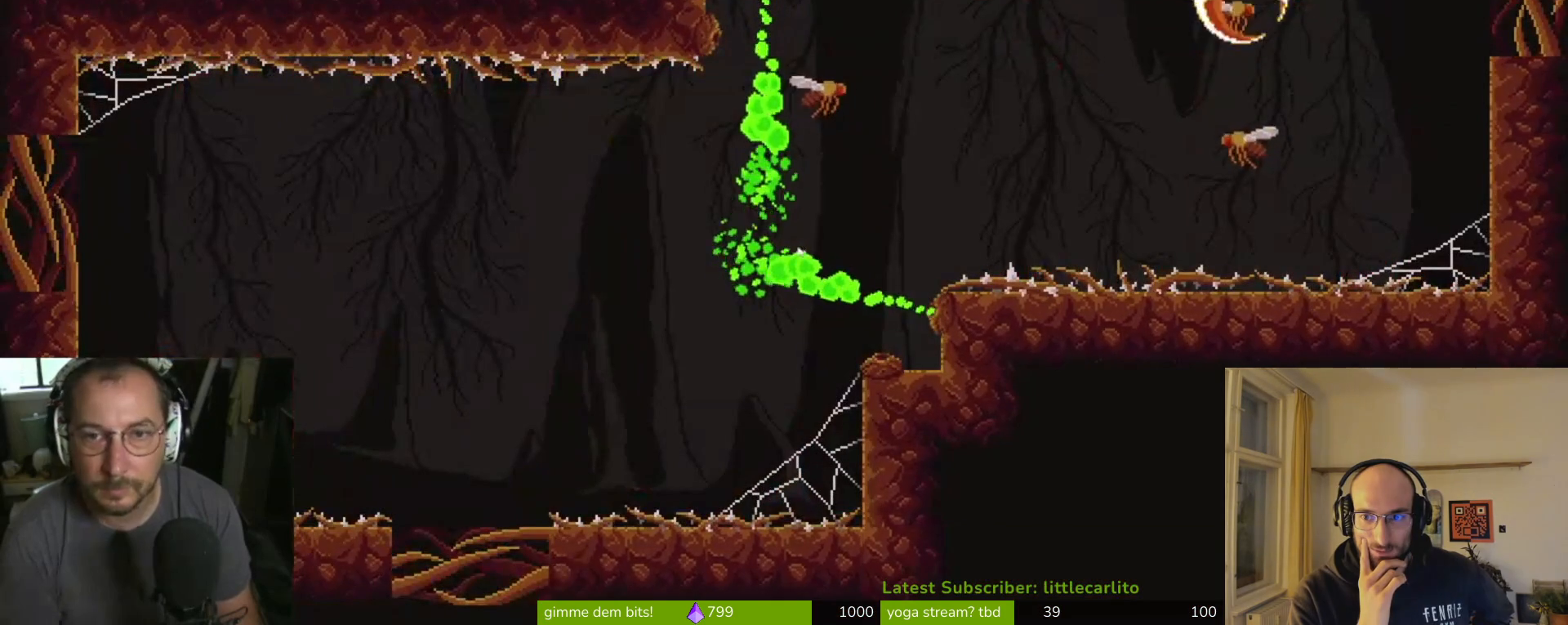
{"buttons": ["SQUARE"], "left_stick": "center", "right_stick": "center", "events": [[67, "SQUARE", "up"], [100, "left_stick", "down-right"], [167, "SQUARE", "down"], [167, "left_stick", "right"], [233, "SQUARE", "up"], [333, "SQUARE", "down"], [400, "SQUARE", "up"], [500, "SQUARE", "down"], [500, "left_stick", "center"]]}
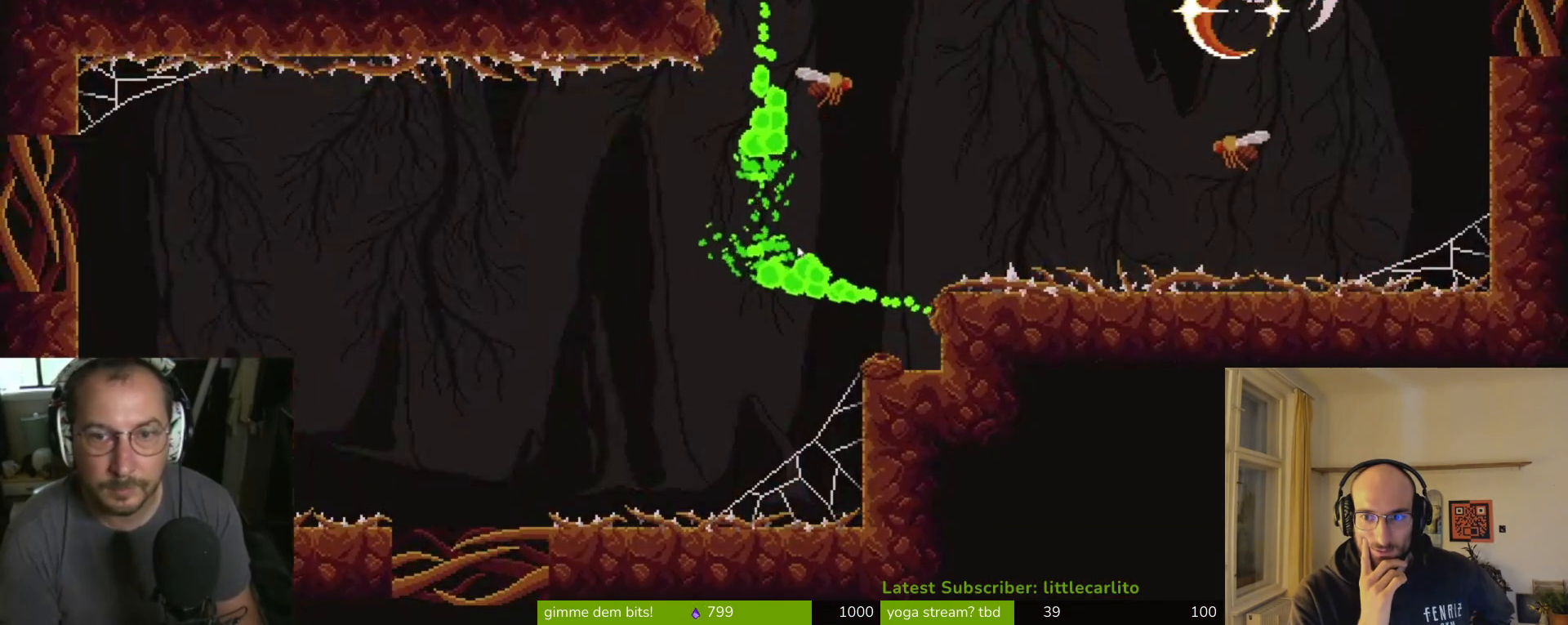
{"buttons": [], "left_stick": "up-left", "right_stick": "center", "events": [[33, "SQUARE", "up"], [33, "left_stick", "left"], [100, "SQUARE", "down"], [167, "SQUARE", "up"], [300, "left_stick", "center"], [400, "SQUARE", "down"], [467, "left_stick", "up-left"], [500, "SQUARE", "up"]]}
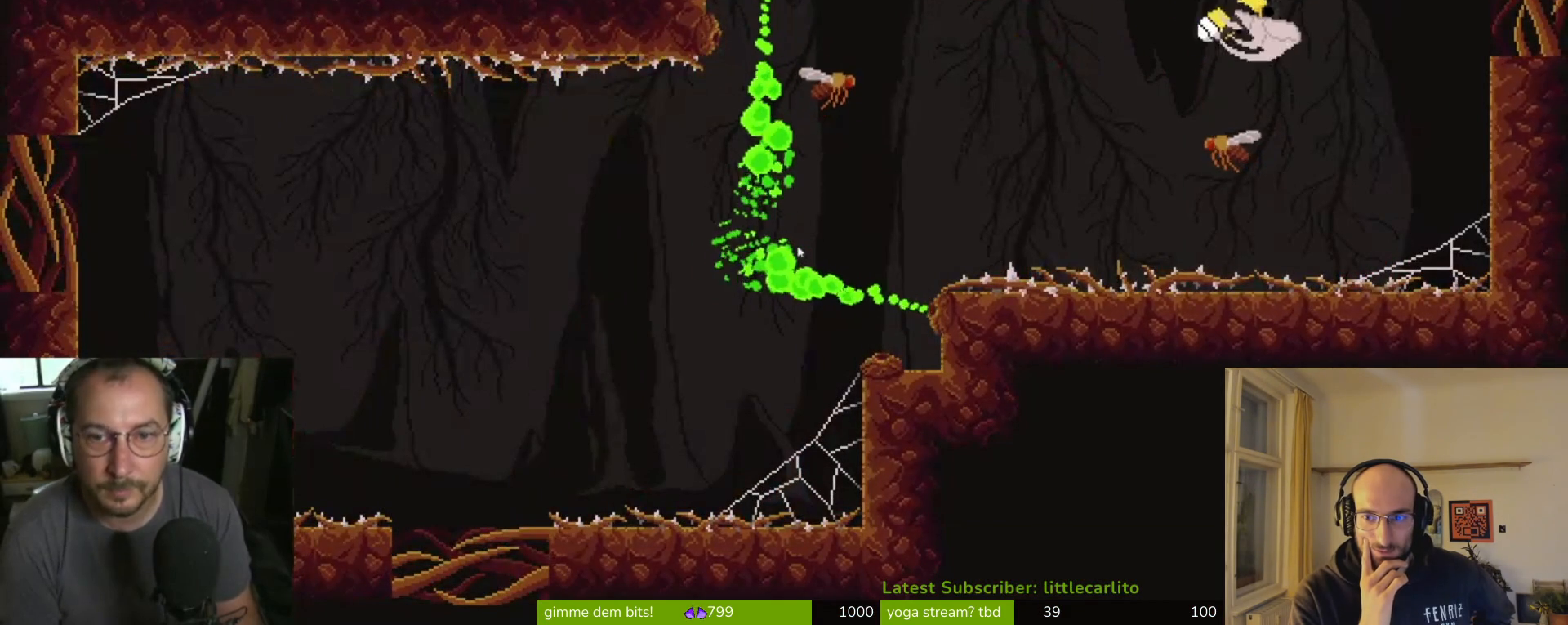
{"buttons": [], "left_stick": "down-left", "right_stick": "center", "events": [[100, "left_stick", "center"], [133, "SQUARE", "down"], [200, "SQUARE", "up"], [267, "SQUARE", "down"], [300, "left_stick", "left"], [333, "SQUARE", "up"], [400, "left_stick", "down-left"], [433, "SQUARE", "down"], [500, "SQUARE", "up"]]}
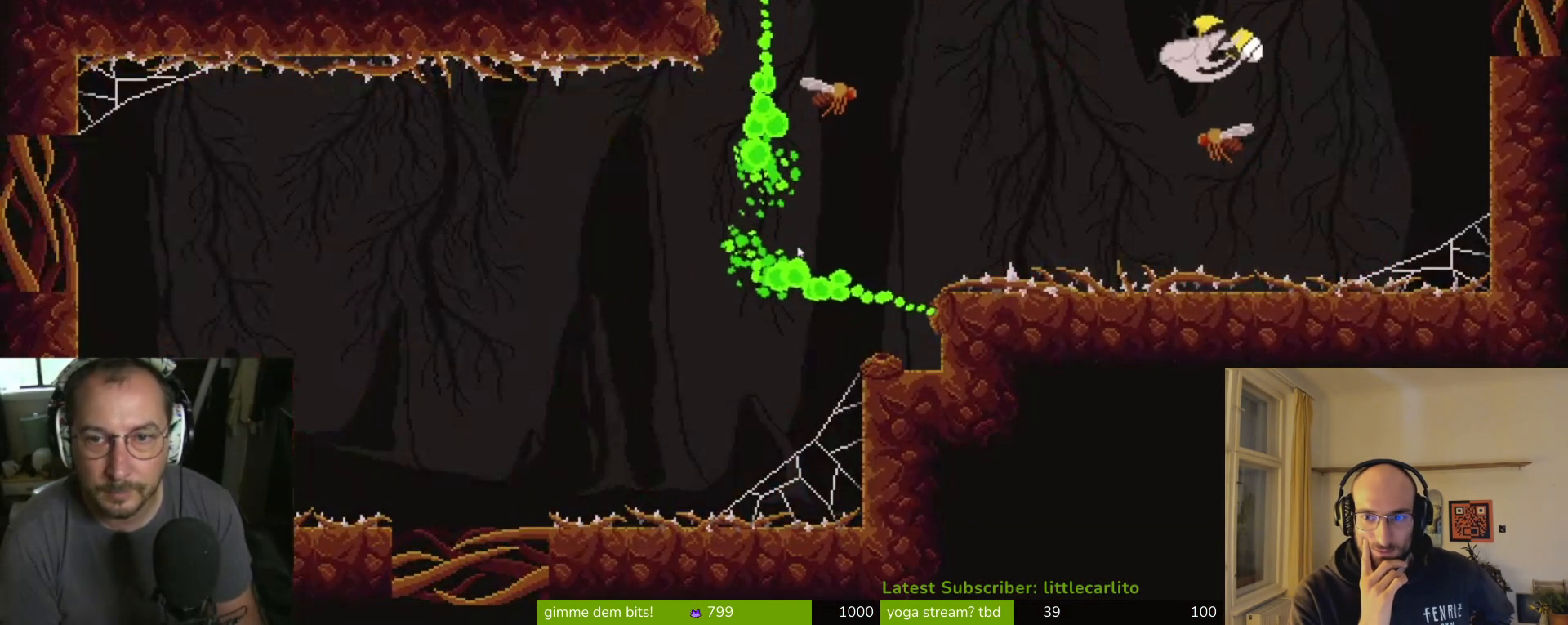
{"buttons": ["SQUARE"], "left_stick": "down-right", "right_stick": "center", "events": [[100, "SQUARE", "down"], [133, "SQUARE", "up"], [133, "left_stick", "down"], [200, "SQUARE", "down"], [200, "left_stick", "left"], [267, "SQUARE", "up"], [367, "SQUARE", "down"], [433, "SQUARE", "up"], [433, "left_stick", "down-right"], [500, "SQUARE", "down"]]}
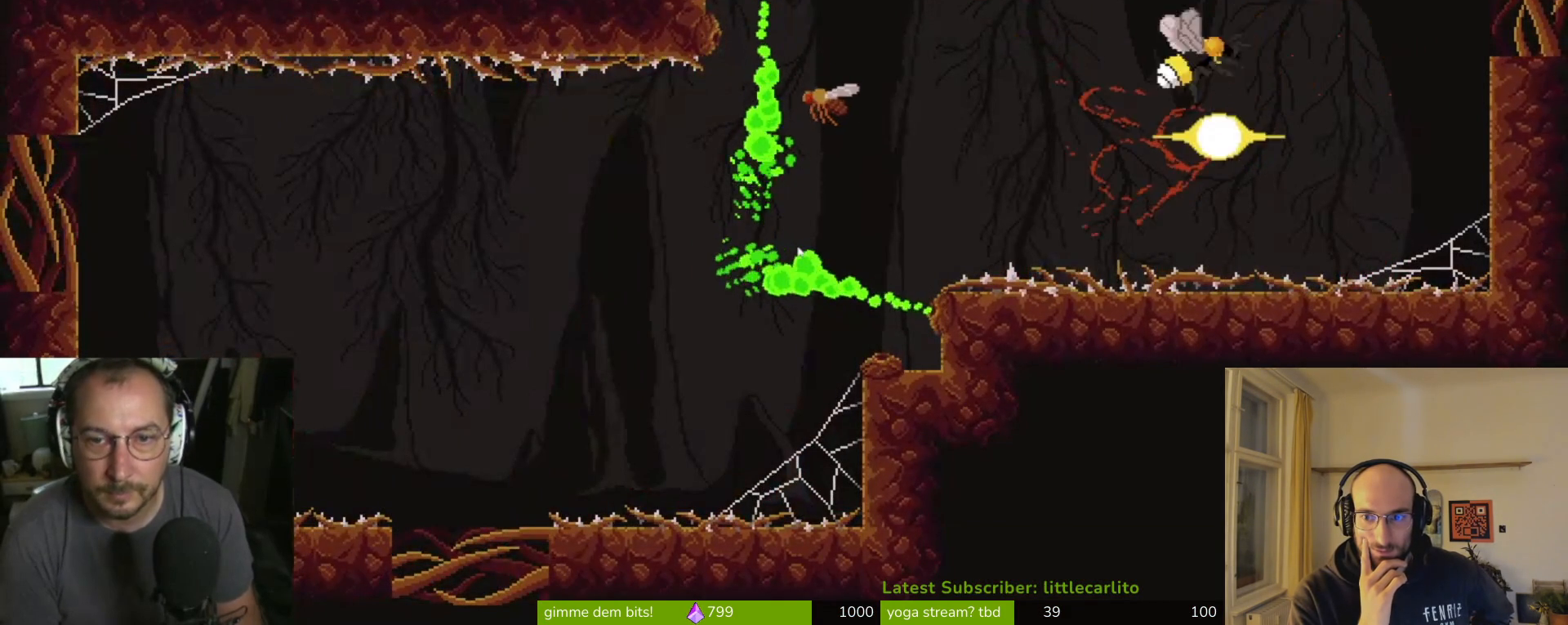
{"buttons": ["CROSS", "SQUARE"], "left_stick": "up-left", "right_stick": "center", "events": [[67, "SQUARE", "up"], [133, "SQUARE", "down"], [200, "left_stick", "up-left"], [233, "SQUARE", "up"], [300, "SQUARE", "down"], [367, "SQUARE", "up"], [433, "CROSS", "down"], [433, "SQUARE", "down"]]}